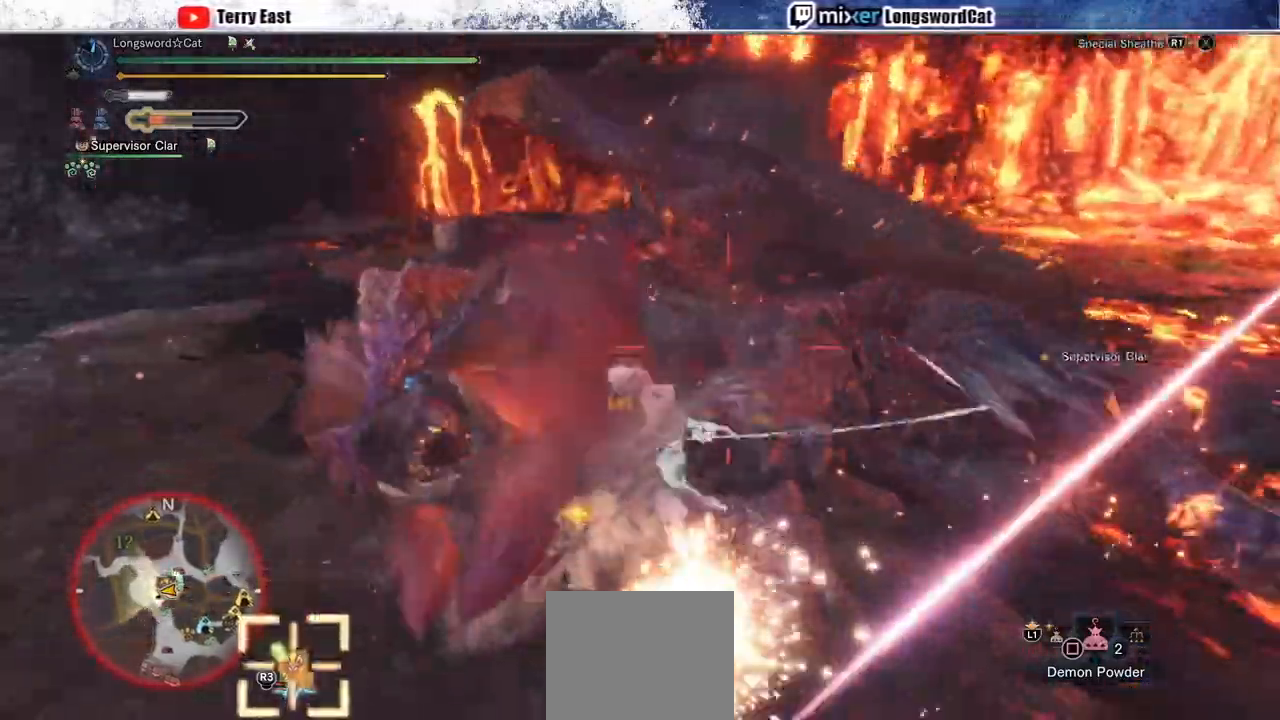
Gameplay with a controller (PlayStation layout); each line is a JSON object with the inputs held at the frame after it (dt_ms = milliseconds from this image to that frame). "events" lists button and stick changes between this image and that frame as [ms after this image, input, new state], when the widget could be followed in between.
{"dt_ms": 500, "buttons": ["TRIANGLE"], "left_stick": "center", "right_stick": "center", "events": [[67, "CROSS", "down"], [133, "CROSS", "up"], [200, "CROSS", "down"], [317, "CROSS", "up"], [333, "R1", "up"], [450, "left_stick", "center"], [500, "TRIANGLE", "down"]]}
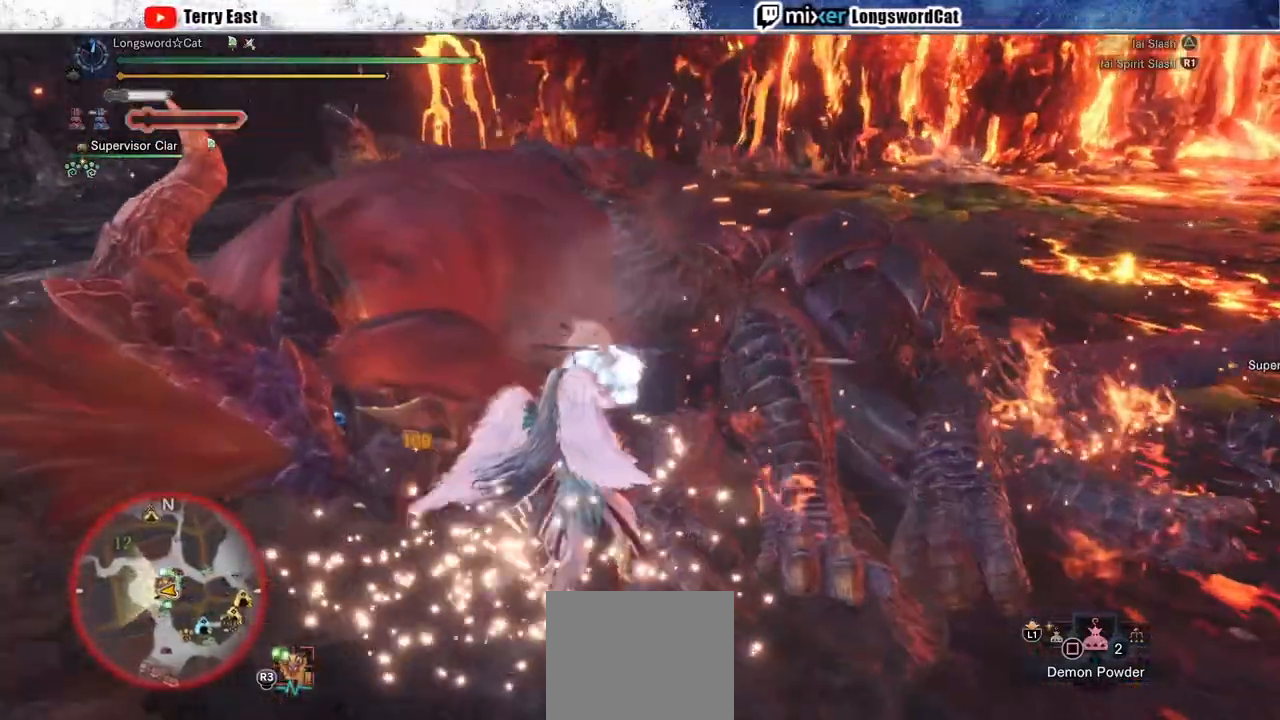
{"dt_ms": 500, "buttons": [], "left_stick": "up-left", "right_stick": "center", "events": [[50, "DPAD_UP", "down"], [83, "TRIANGLE", "up"], [133, "DPAD_UP", "up"], [167, "TRIANGLE", "down"], [250, "TRIANGLE", "up"], [333, "TRIANGLE", "down"], [350, "left_stick", "up-left"], [433, "TRIANGLE", "up"]]}
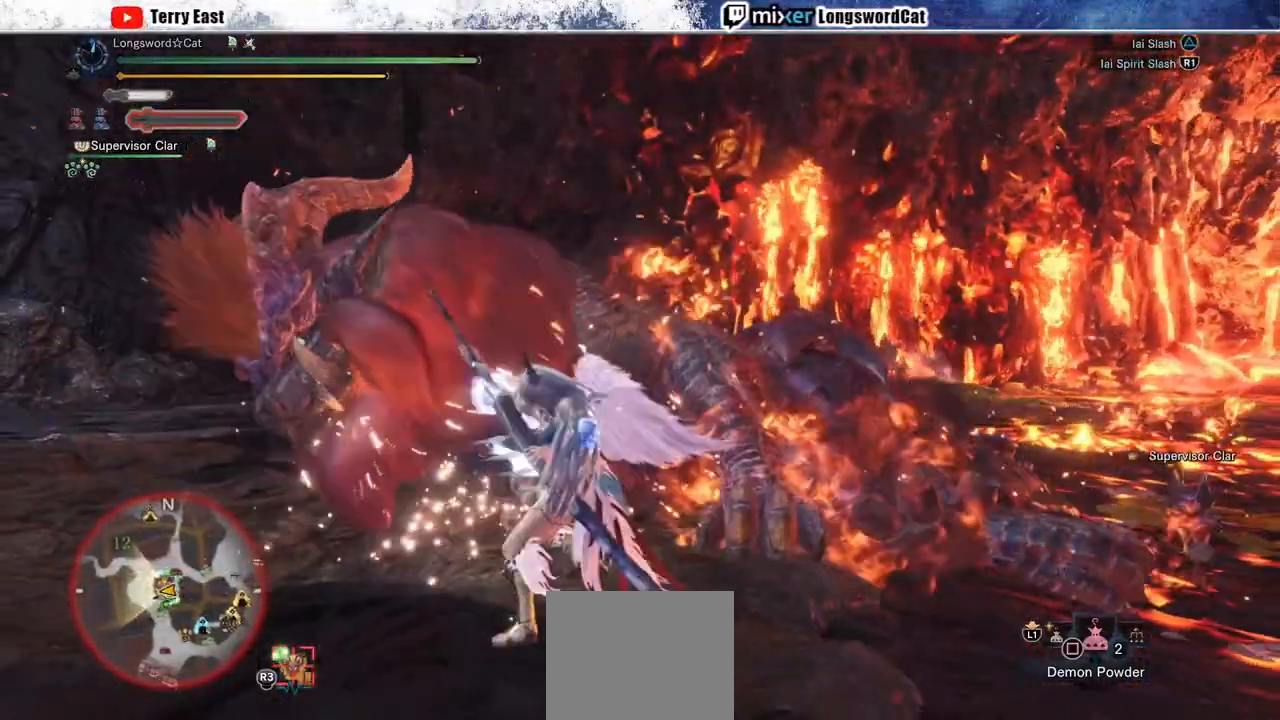
{"dt_ms": 500, "buttons": [], "left_stick": "up-left", "right_stick": "center", "events": [[17, "TRIANGLE", "down"], [100, "TRIANGLE", "up"], [167, "TRIANGLE", "down"], [267, "TRIANGLE", "up"], [350, "TRIANGLE", "down"], [433, "TRIANGLE", "up"]]}
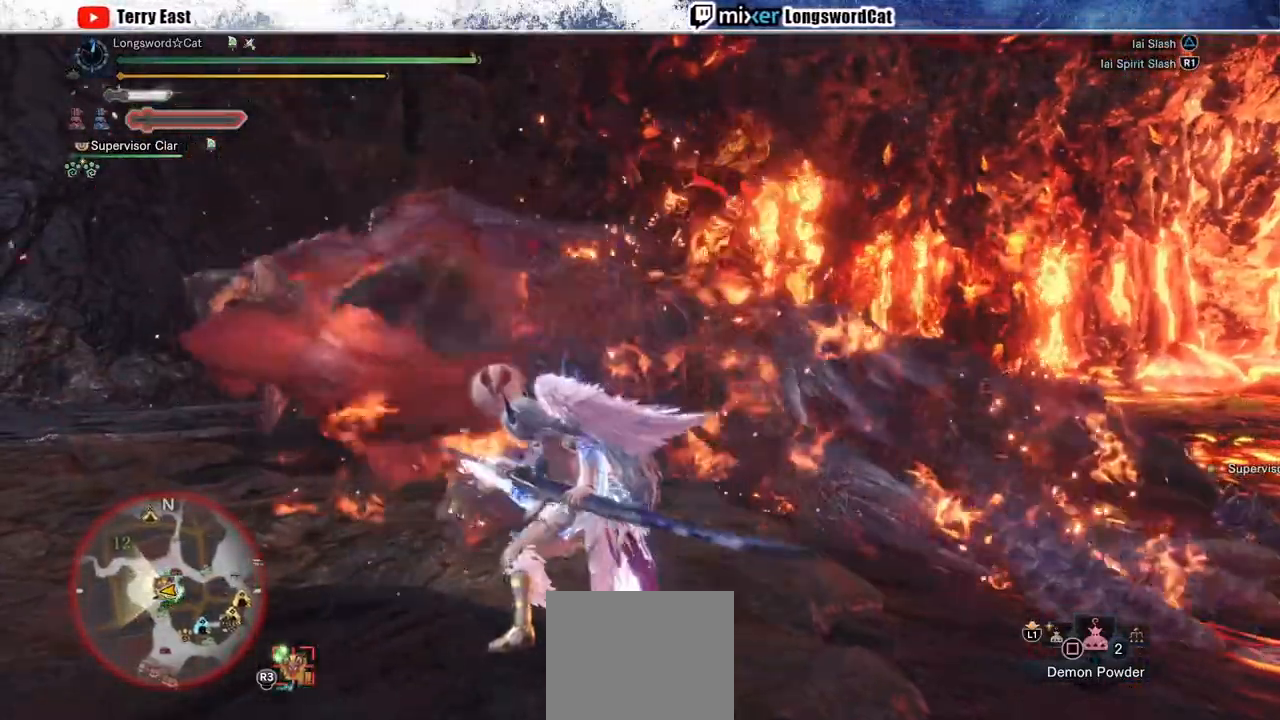
{"dt_ms": 500, "buttons": ["R1"], "left_stick": "up-right", "right_stick": "center", "events": [[50, "TRIANGLE", "down"], [100, "R1", "down"], [150, "TRIANGLE", "up"], [167, "left_stick", "center"], [217, "TRIANGLE", "down"], [317, "TRIANGLE", "up"], [400, "TRIANGLE", "down"], [417, "left_stick", "up-right"], [483, "TRIANGLE", "up"]]}
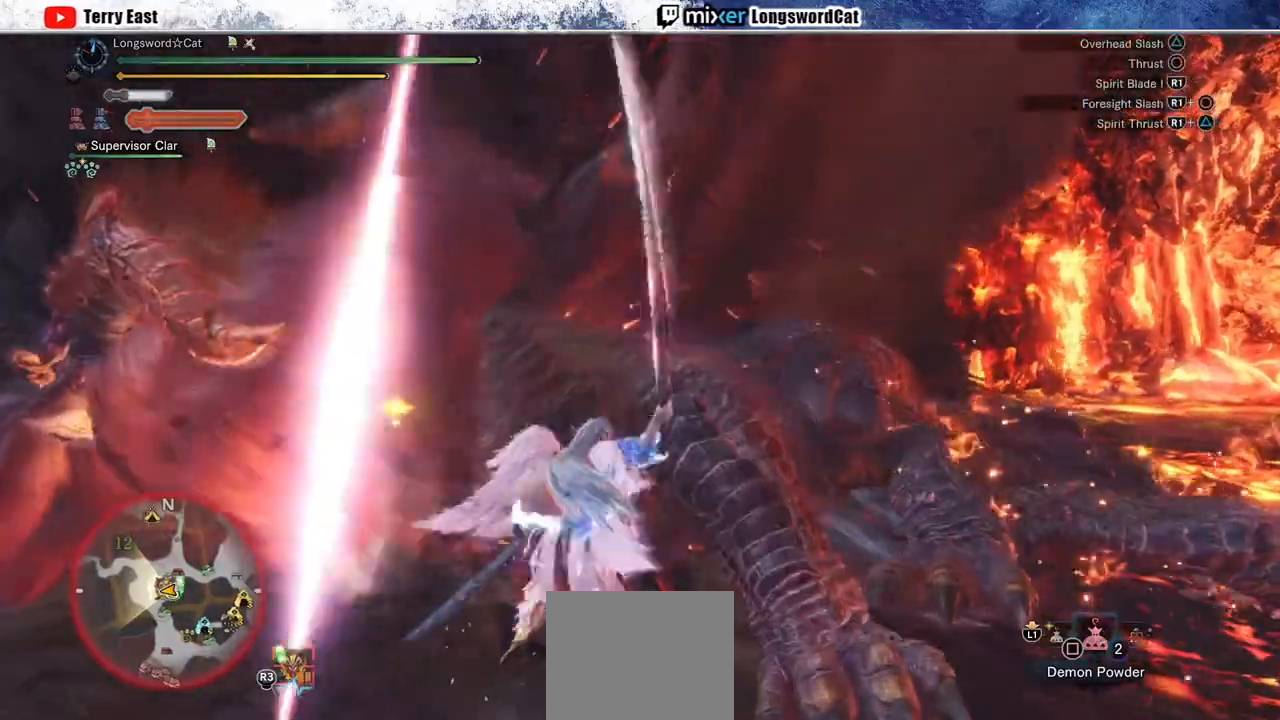
{"dt_ms": 500, "buttons": ["R1"], "left_stick": "up-right", "right_stick": "center", "events": [[67, "TRIANGLE", "down"], [150, "TRIANGLE", "up"], [233, "TRIANGLE", "down"], [317, "TRIANGLE", "up"], [400, "TRIANGLE", "down"], [483, "TRIANGLE", "up"]]}
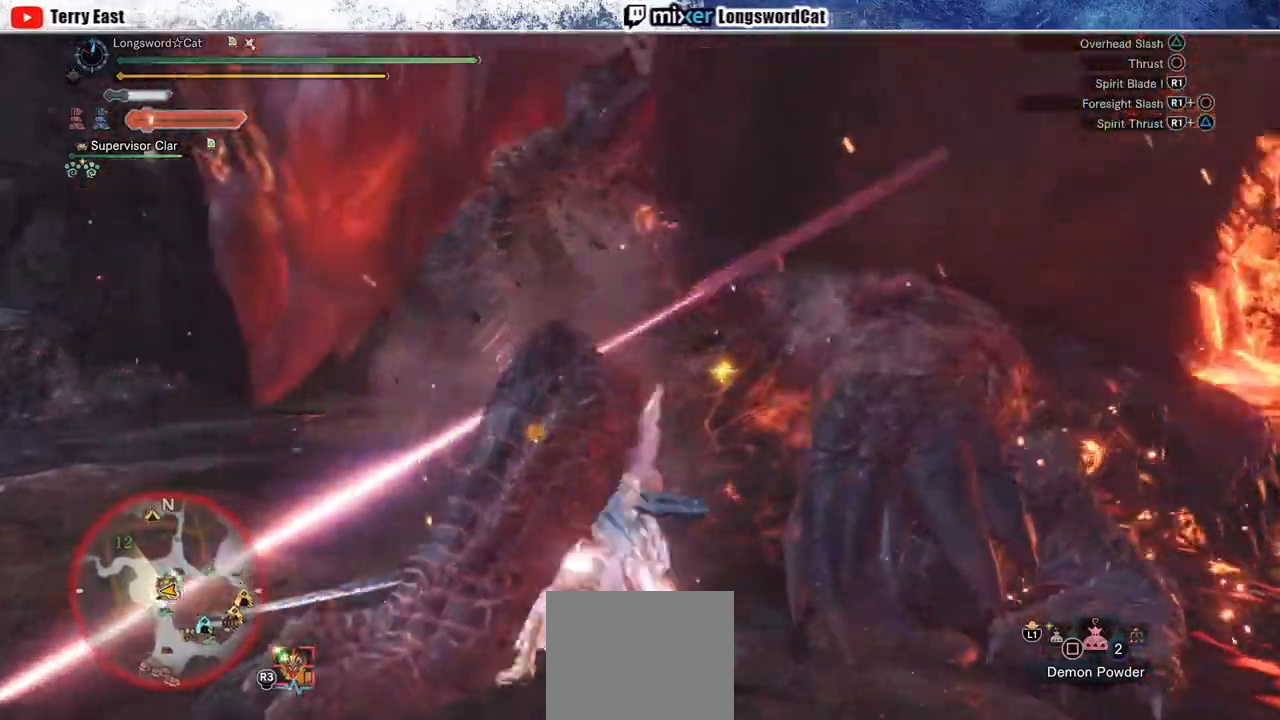
{"dt_ms": 500, "buttons": ["TRIANGLE", "R1"], "left_stick": "center", "right_stick": "center", "events": [[67, "TRIANGLE", "down"], [150, "TRIANGLE", "up"], [233, "TRIANGLE", "down"], [267, "left_stick", "center"], [333, "TRIANGLE", "up"], [417, "TRIANGLE", "down"]]}
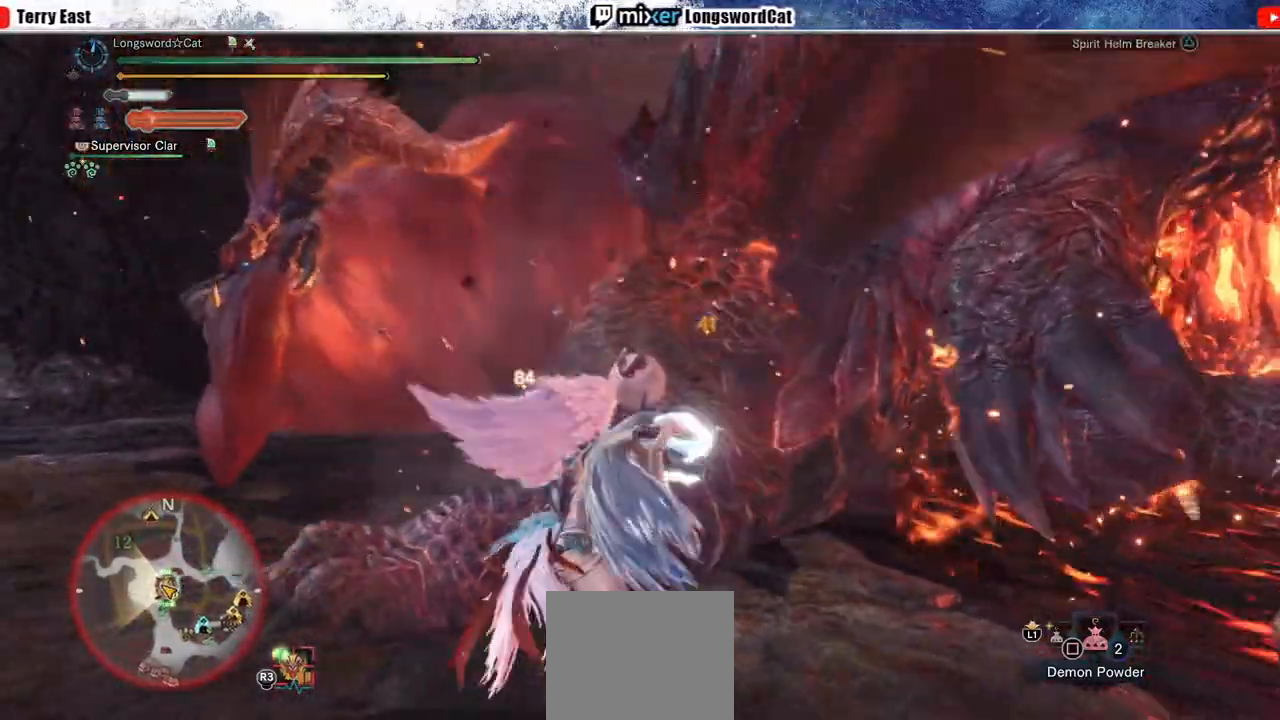
{"dt_ms": 500, "buttons": ["TRIANGLE", "R1"], "left_stick": "up-right", "right_stick": "center", "events": [[17, "TRIANGLE", "up"], [17, "left_stick", "up"], [100, "TRIANGLE", "down"], [433, "left_stick", "up-right"]]}
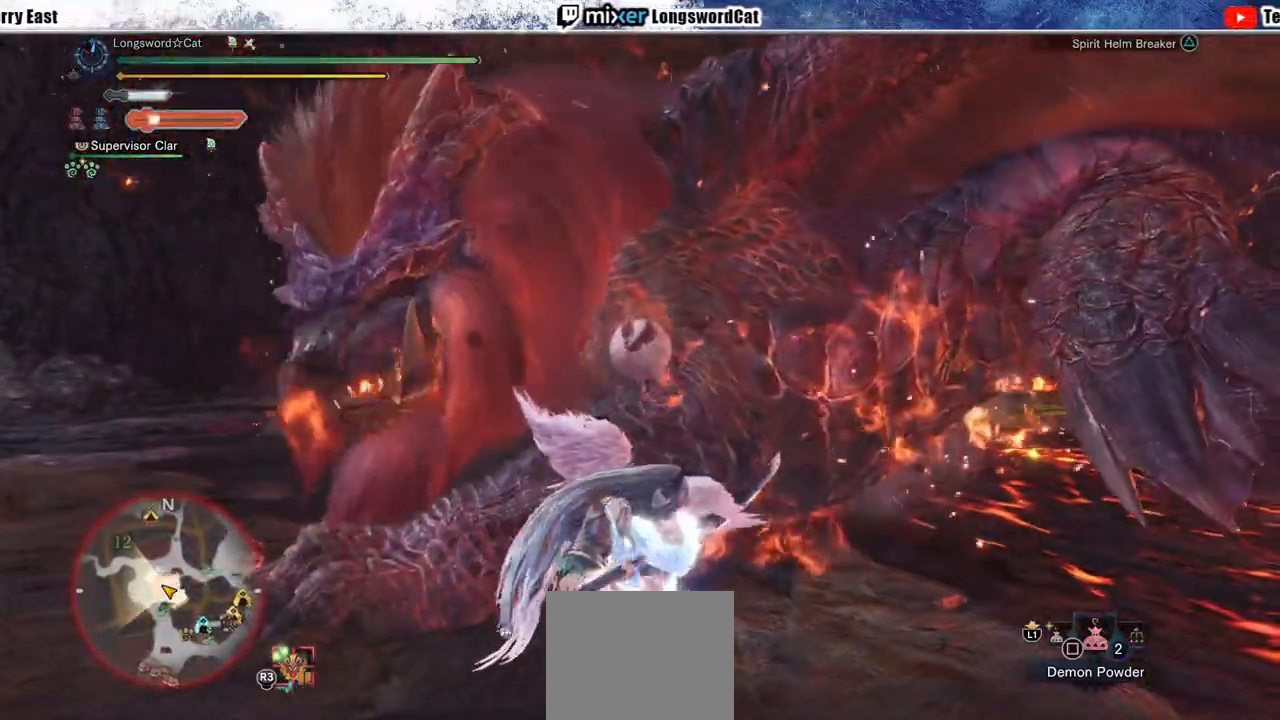
{"dt_ms": 500, "buttons": [], "left_stick": "up-right", "right_stick": "center", "events": [[233, "TRIANGLE", "up"], [250, "R1", "up"]]}
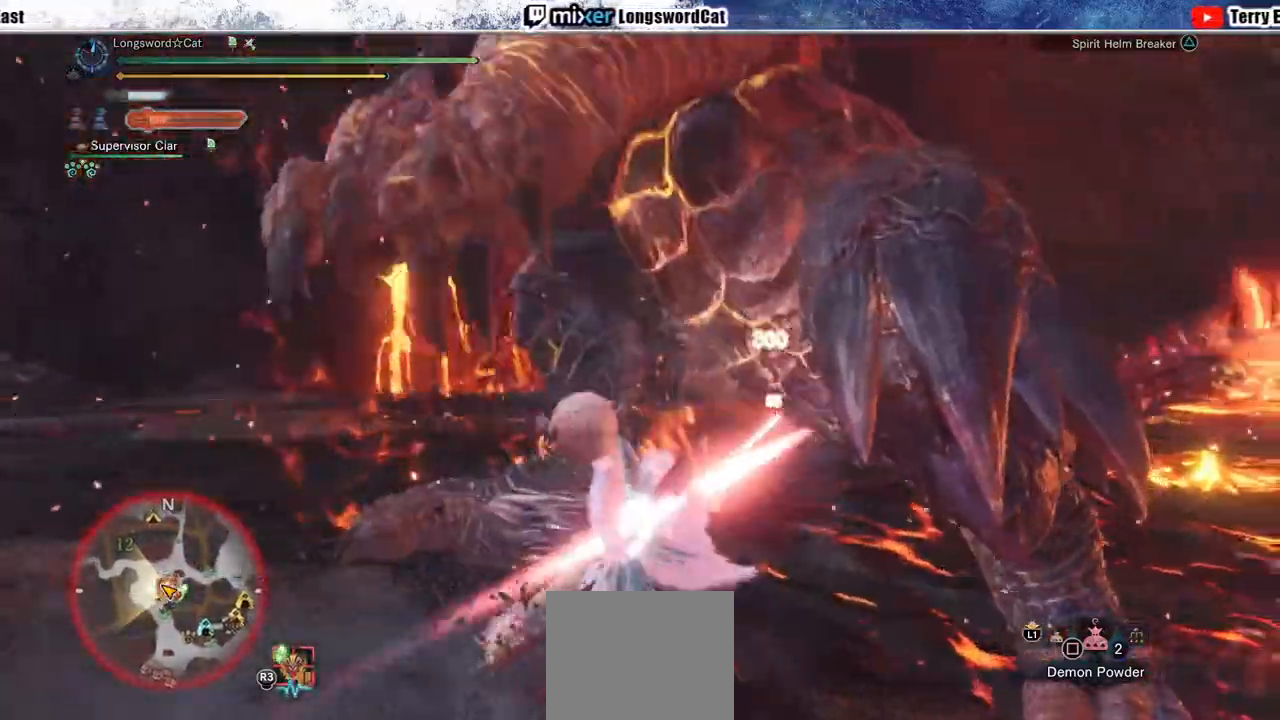
{"dt_ms": 500, "buttons": [], "left_stick": "center", "right_stick": "down-left", "events": [[50, "left_stick", "center"], [333, "right_stick", "down-left"]]}
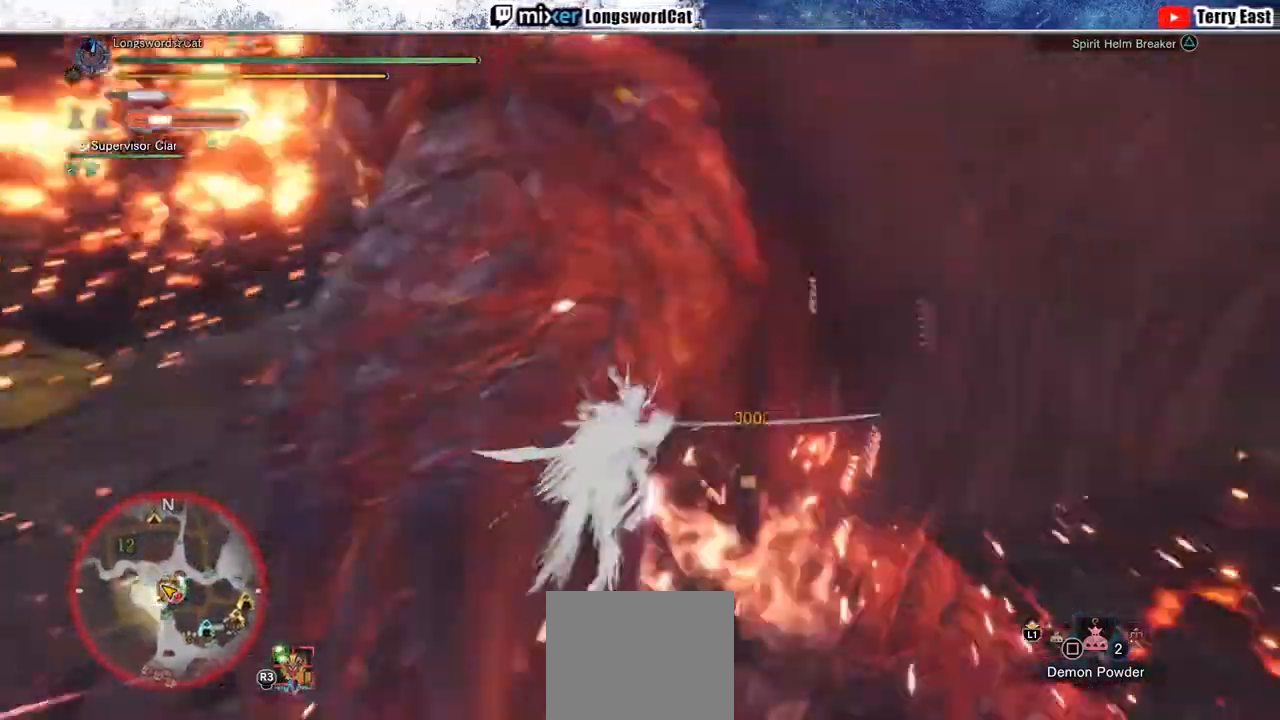
{"dt_ms": 500, "buttons": [], "left_stick": "center", "right_stick": "left", "events": [[33, "right_stick", "center"], [150, "right_stick", "left"]]}
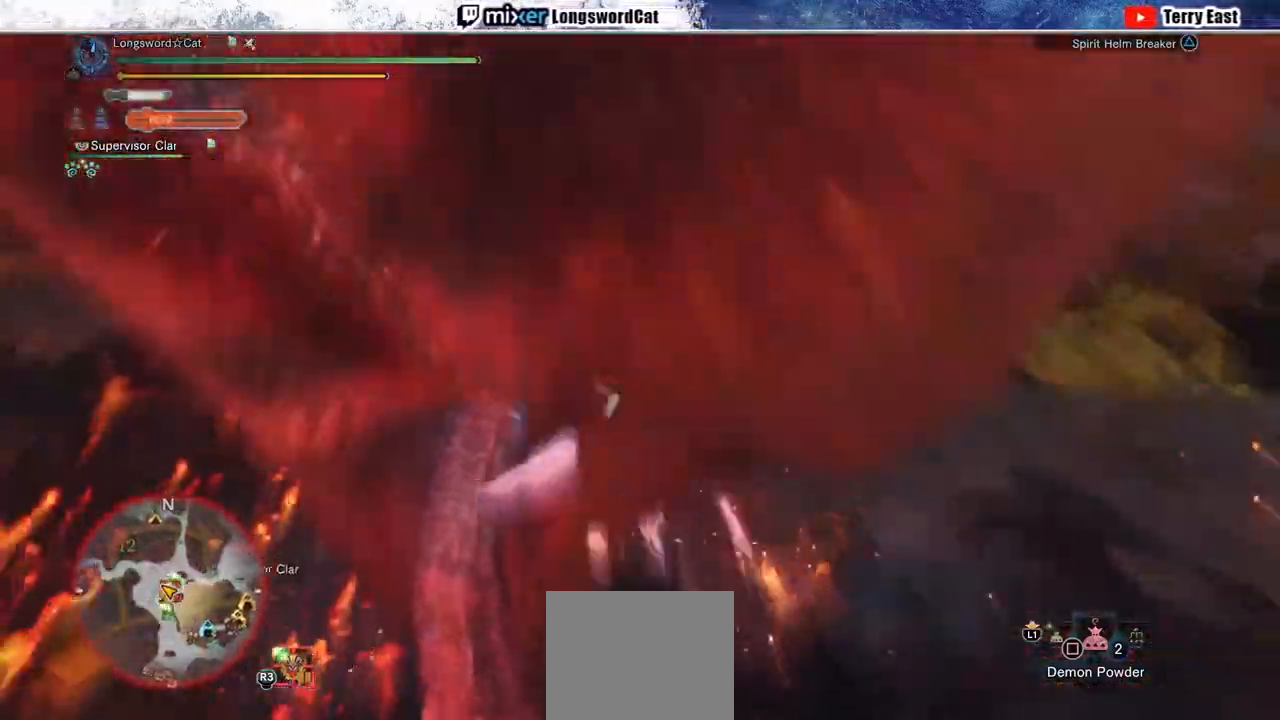
{"dt_ms": 500, "buttons": [], "left_stick": "up", "right_stick": "center", "events": [[350, "left_stick", "up"], [367, "TRIANGLE", "down"], [367, "right_stick", "center"], [433, "TRIANGLE", "up"]]}
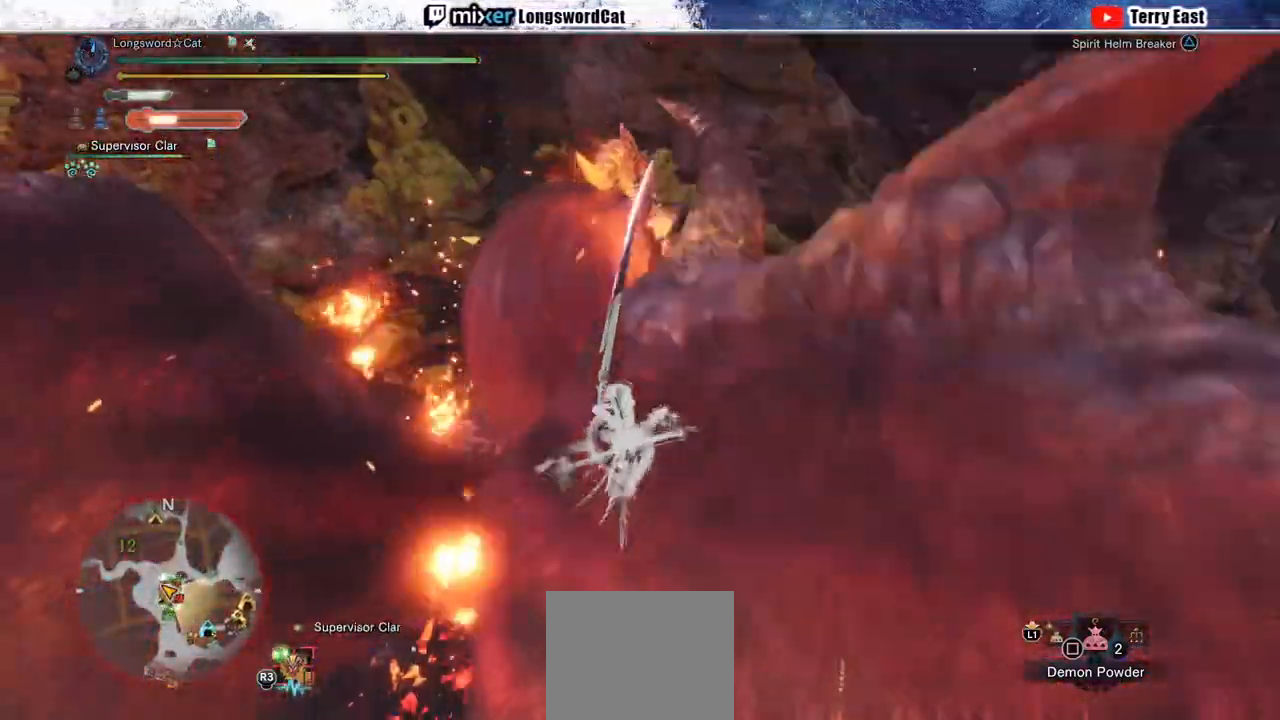
{"dt_ms": 500, "buttons": ["L1"], "left_stick": "up", "right_stick": "center", "events": [[17, "TRIANGLE", "down"], [100, "TRIANGLE", "up"], [183, "TRIANGLE", "down"], [267, "TRIANGLE", "up"], [333, "TRIANGLE", "down"], [417, "TRIANGLE", "up"], [433, "L1", "down"]]}
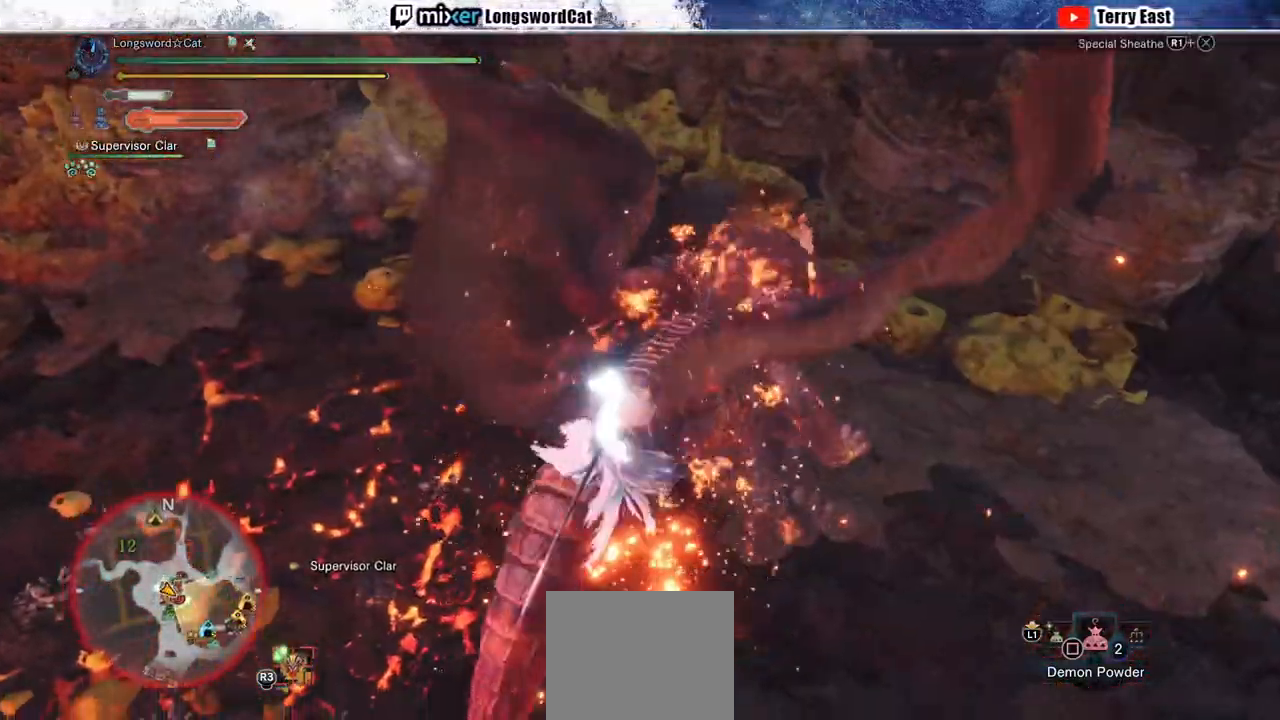
{"dt_ms": 500, "buttons": ["CROSS", "L1"], "left_stick": "up", "right_stick": "center", "events": [[17, "L1", "up"], [50, "CROSS", "down"], [67, "R1", "down"], [117, "L1", "down"], [200, "L1", "up"], [283, "L1", "down"], [317, "CROSS", "up"], [317, "R1", "up"], [367, "CROSS", "down"], [367, "L1", "up"], [367, "R1", "down"], [450, "L1", "down"], [467, "R1", "up"]]}
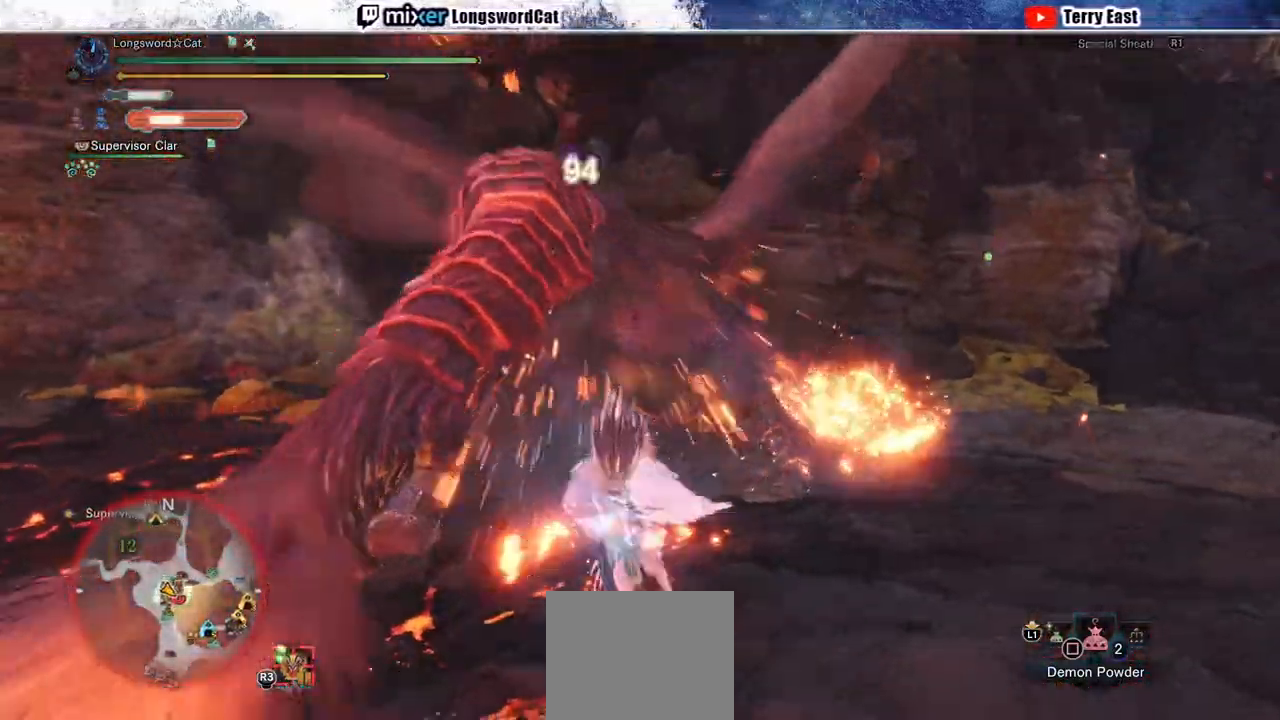
{"dt_ms": 500, "buttons": ["CROSS"], "left_stick": "up", "right_stick": "center", "events": [[17, "R1", "down"], [33, "L1", "up"], [133, "L1", "down"], [233, "L1", "up"], [450, "R1", "up"]]}
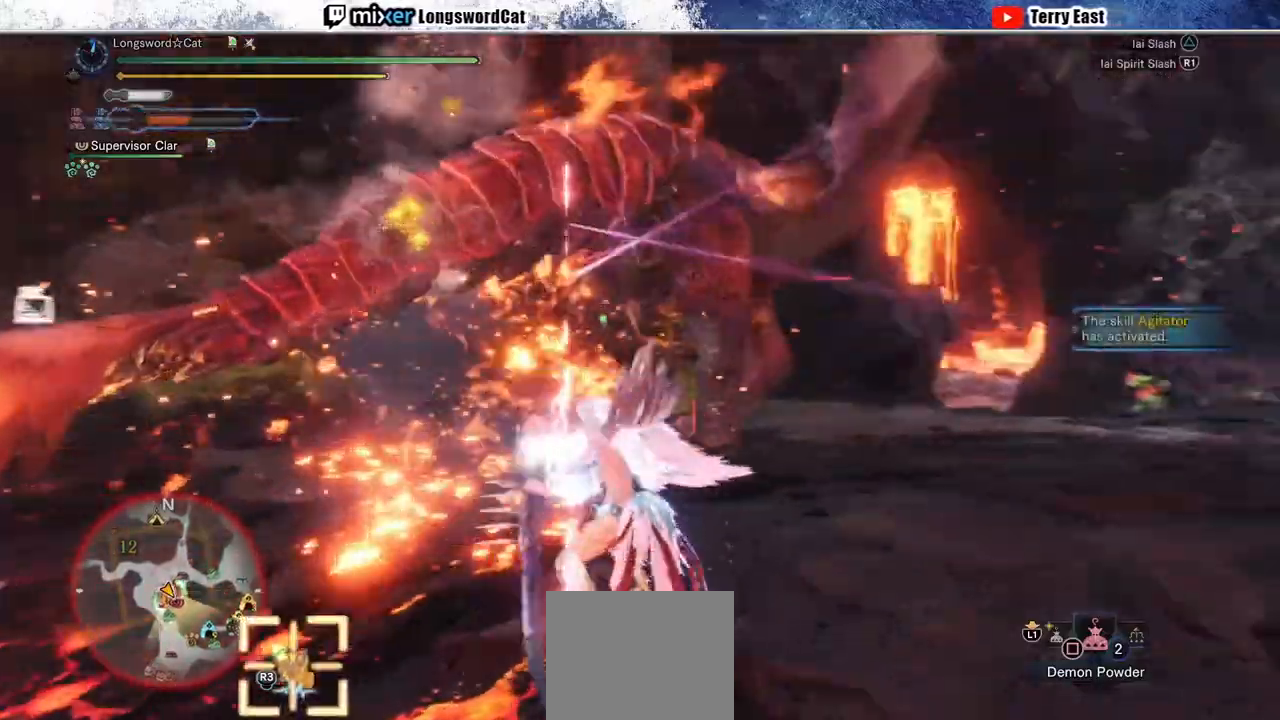
{"dt_ms": 500, "buttons": ["CROSS"], "left_stick": "center", "right_stick": "center", "events": [[100, "left_stick", "center"]]}
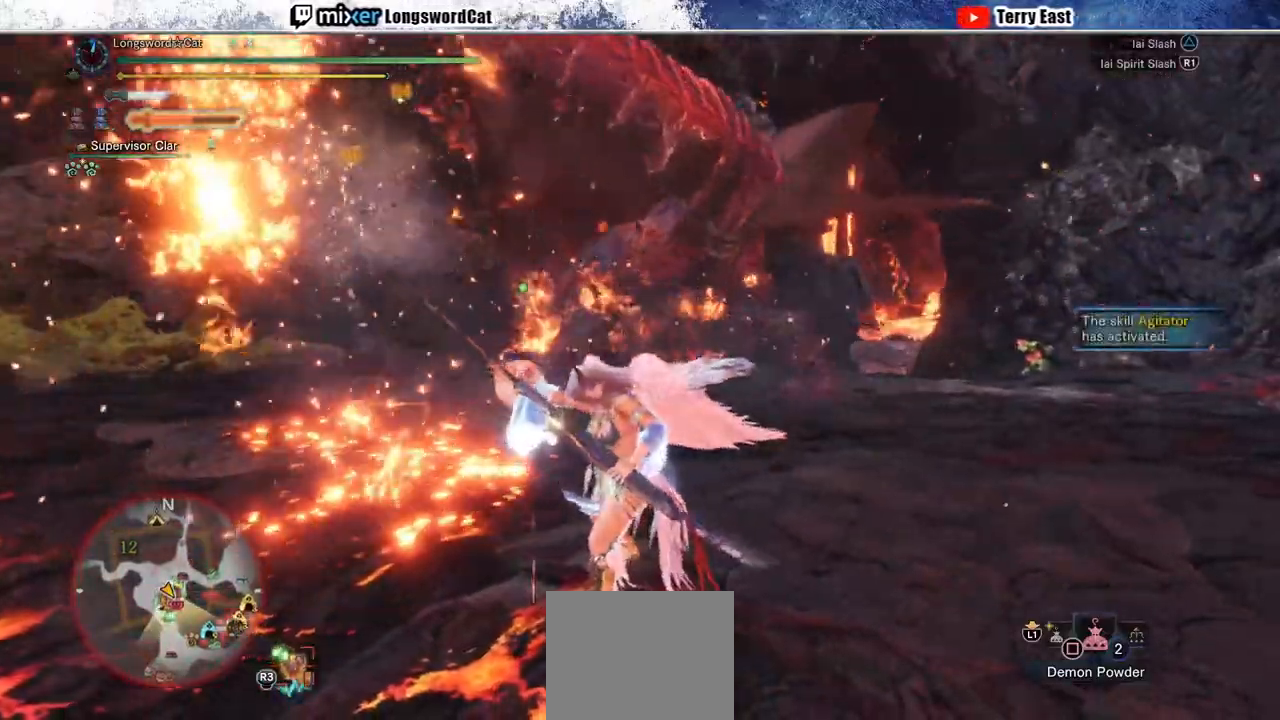
{"dt_ms": 500, "buttons": ["CROSS"], "left_stick": "center", "right_stick": "center", "events": []}
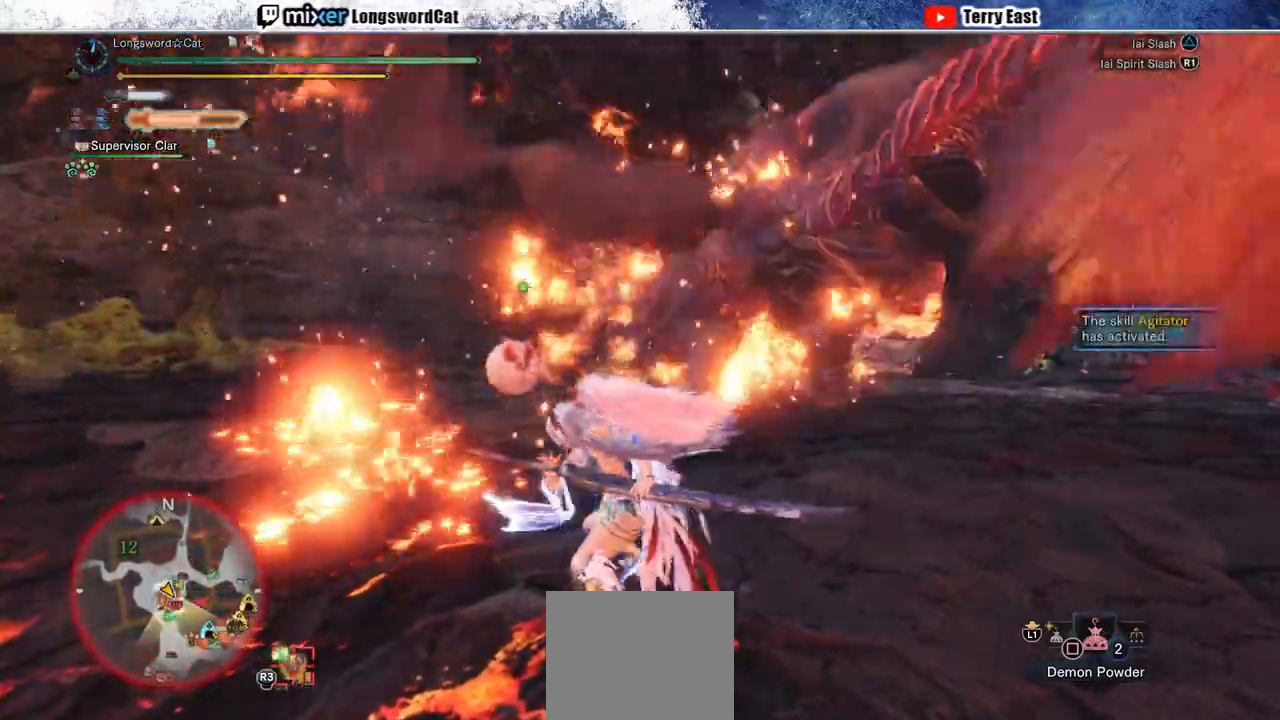
{"dt_ms": 500, "buttons": ["CROSS", "TRIANGLE"], "left_stick": "up", "right_stick": "center", "events": [[183, "TRIANGLE", "down"], [200, "left_stick", "up"], [250, "TRIANGLE", "up"], [317, "TRIANGLE", "down"], [367, "CROSS", "up"], [417, "CROSS", "down"], [417, "TRIANGLE", "up"], [500, "TRIANGLE", "down"]]}
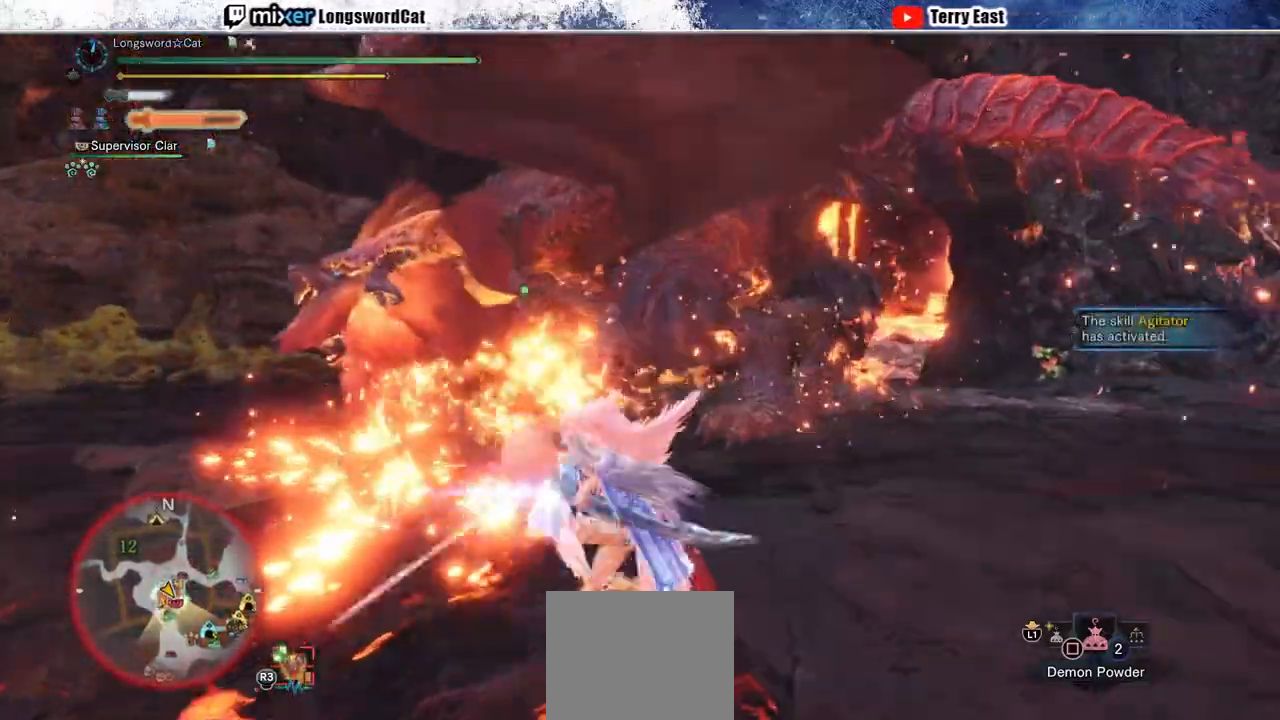
{"dt_ms": 500, "buttons": ["CROSS"], "left_stick": "up", "right_stick": "center", "events": [[100, "TRIANGLE", "up"], [400, "R1", "down"], [500, "R1", "up"]]}
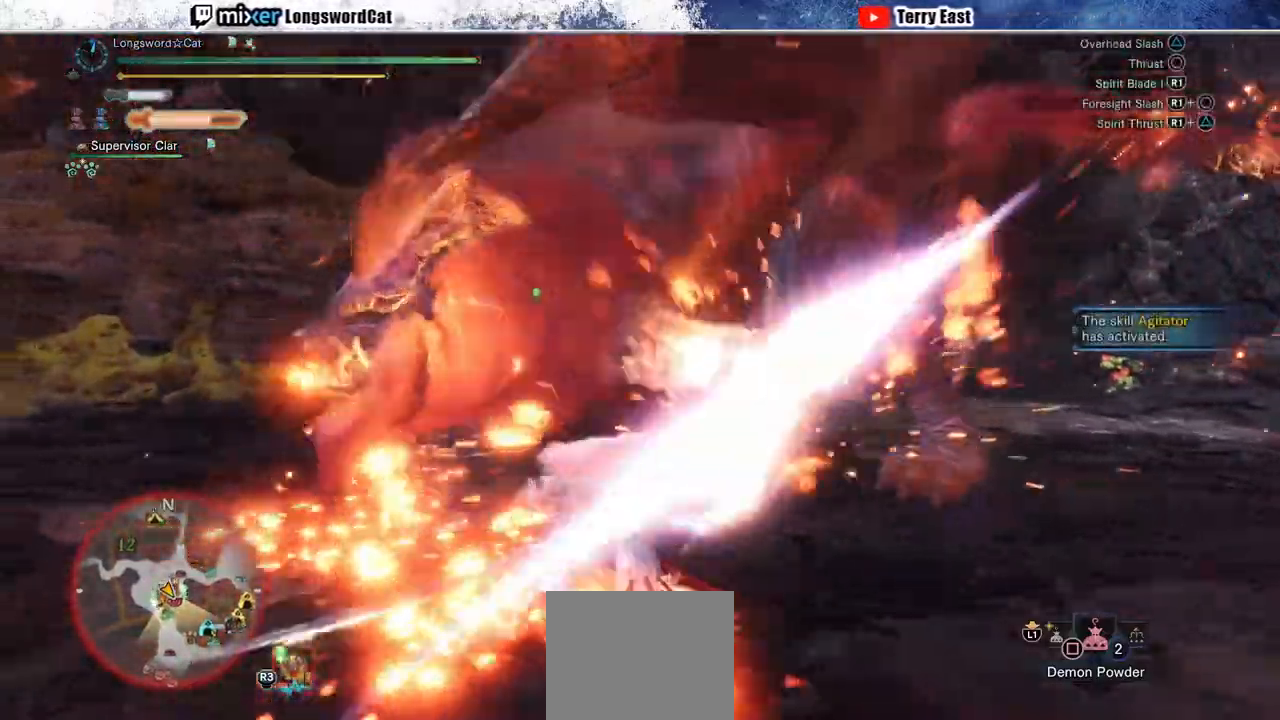
{"dt_ms": 1000, "buttons": ["CROSS", "CIRCLE", "R1"], "left_stick": "center", "right_stick": "center"}
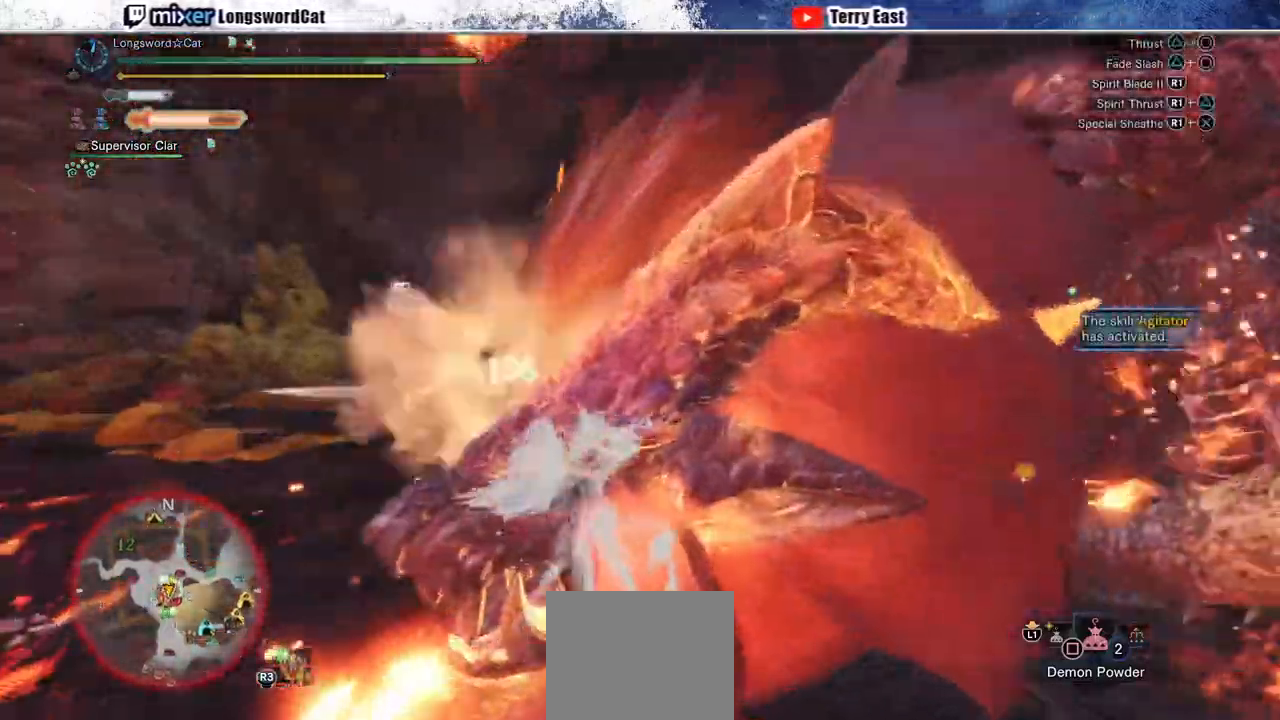
{"dt_ms": 500, "buttons": ["CROSS", "CIRCLE", "R1", "DPAD_LEFT"], "left_stick": "center", "right_stick": "center", "events": [[83, "CIRCLE", "up"], [83, "R1", "up"], [133, "CIRCLE", "down"], [133, "R1", "down"], [250, "DPAD_LEFT", "down"], [383, "L1", "down"], [400, "L1", "up"]]}
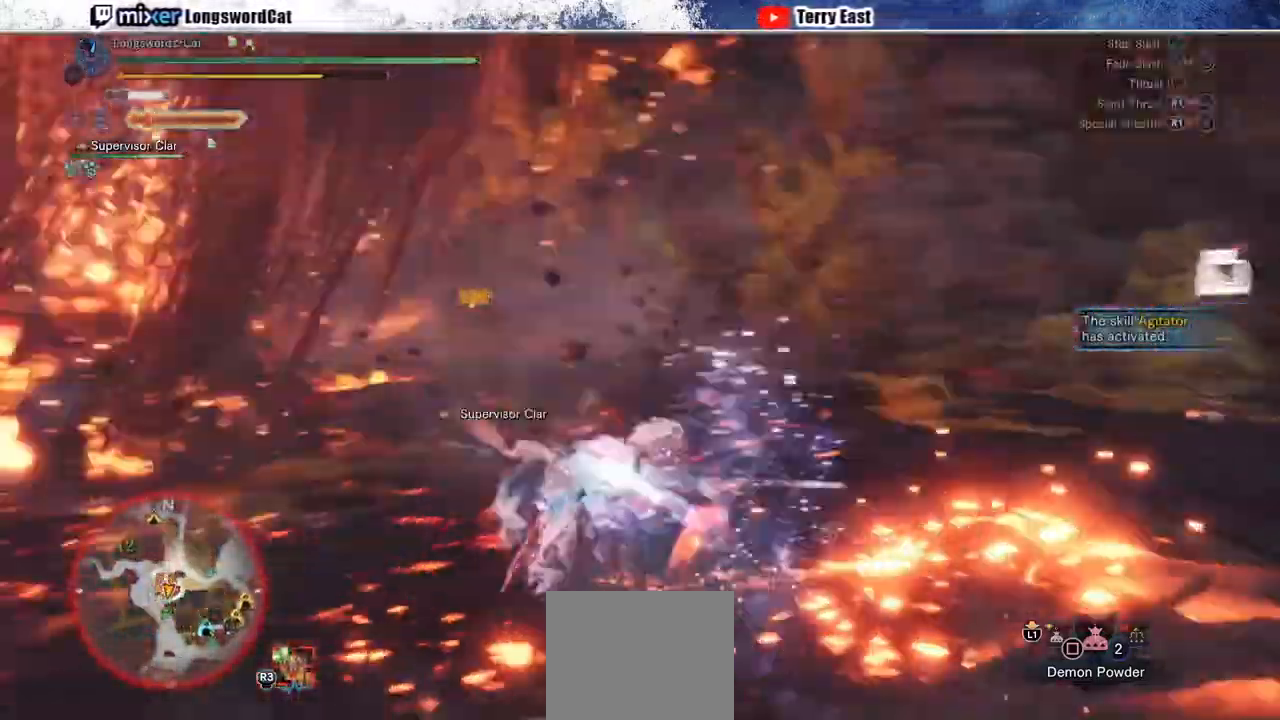
{"dt_ms": 500, "buttons": ["CROSS"], "left_stick": "center", "right_stick": "center", "events": [[50, "DPAD_LEFT", "up"], [67, "R1", "up"], [167, "CIRCLE", "up"]]}
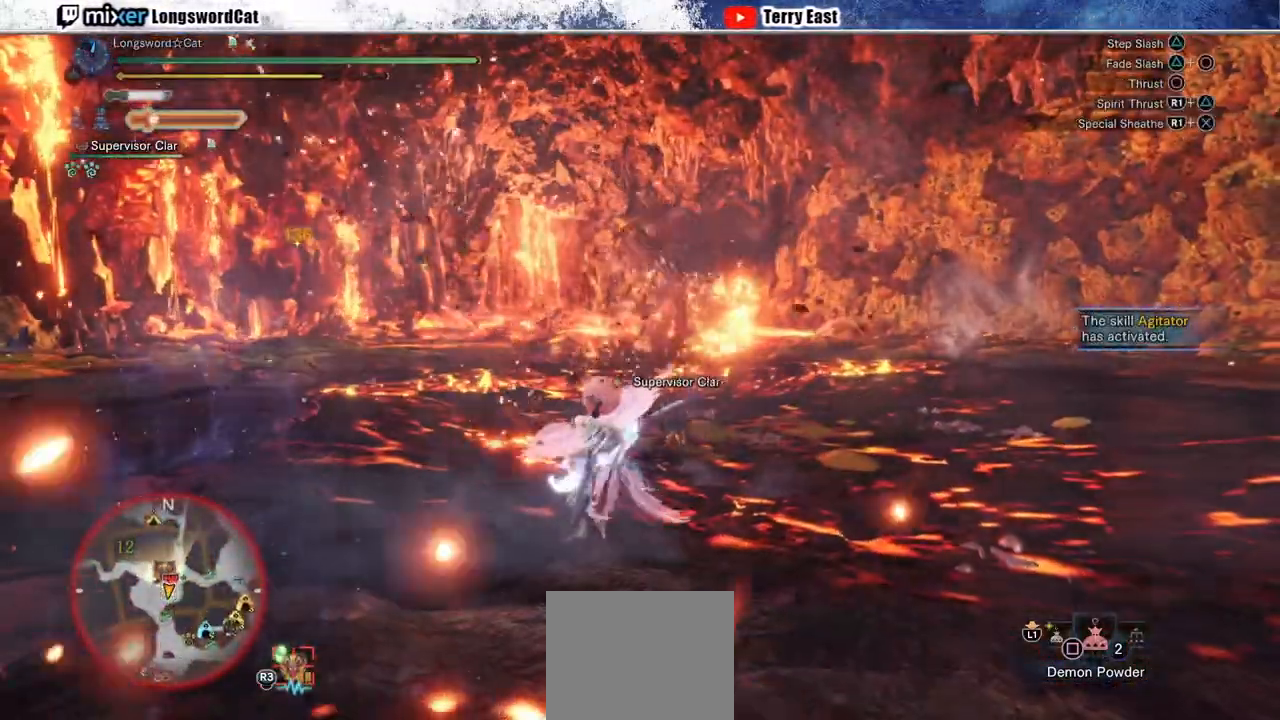
{"dt_ms": 500, "buttons": [], "left_stick": "up-right", "right_stick": "center", "events": [[17, "left_stick", "up-right"], [500, "CROSS", "up"]]}
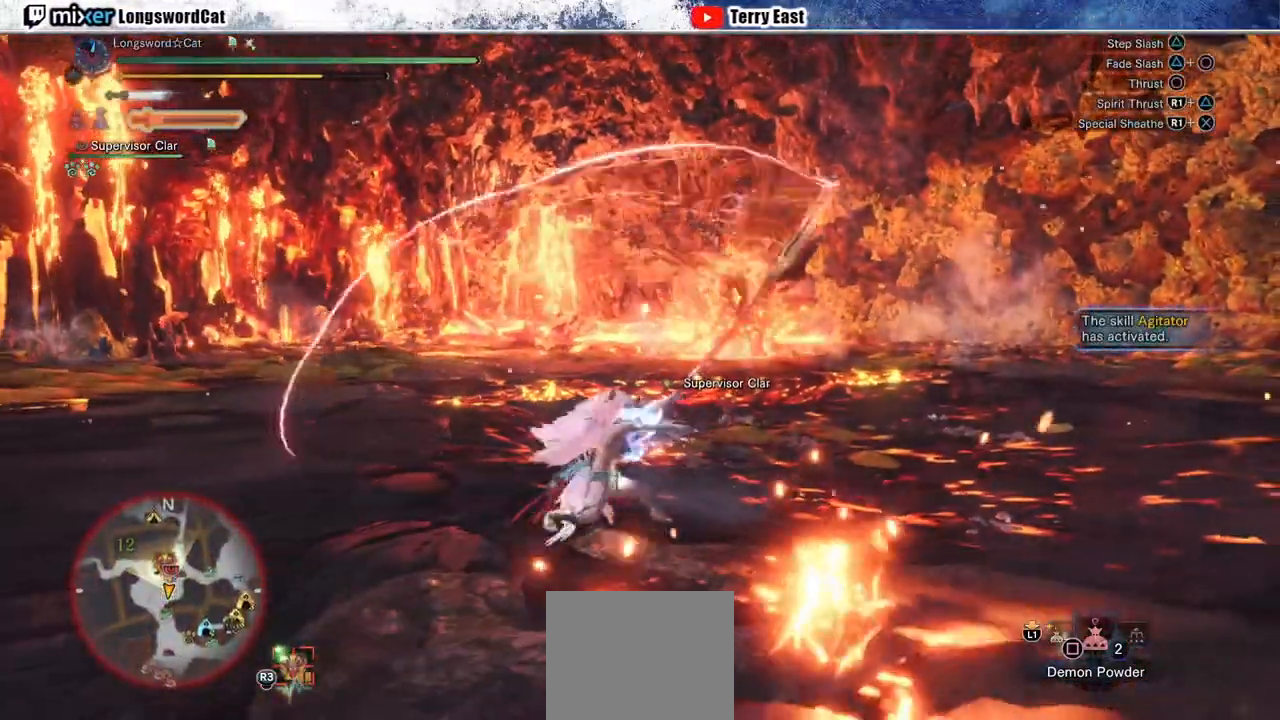
{"dt_ms": 500, "buttons": ["CROSS"], "left_stick": "up-left", "right_stick": "center", "events": [[83, "left_stick", "center"], [167, "left_stick", "up-left"], [300, "CROSS", "down"], [383, "CROSS", "up"], [450, "CROSS", "down"]]}
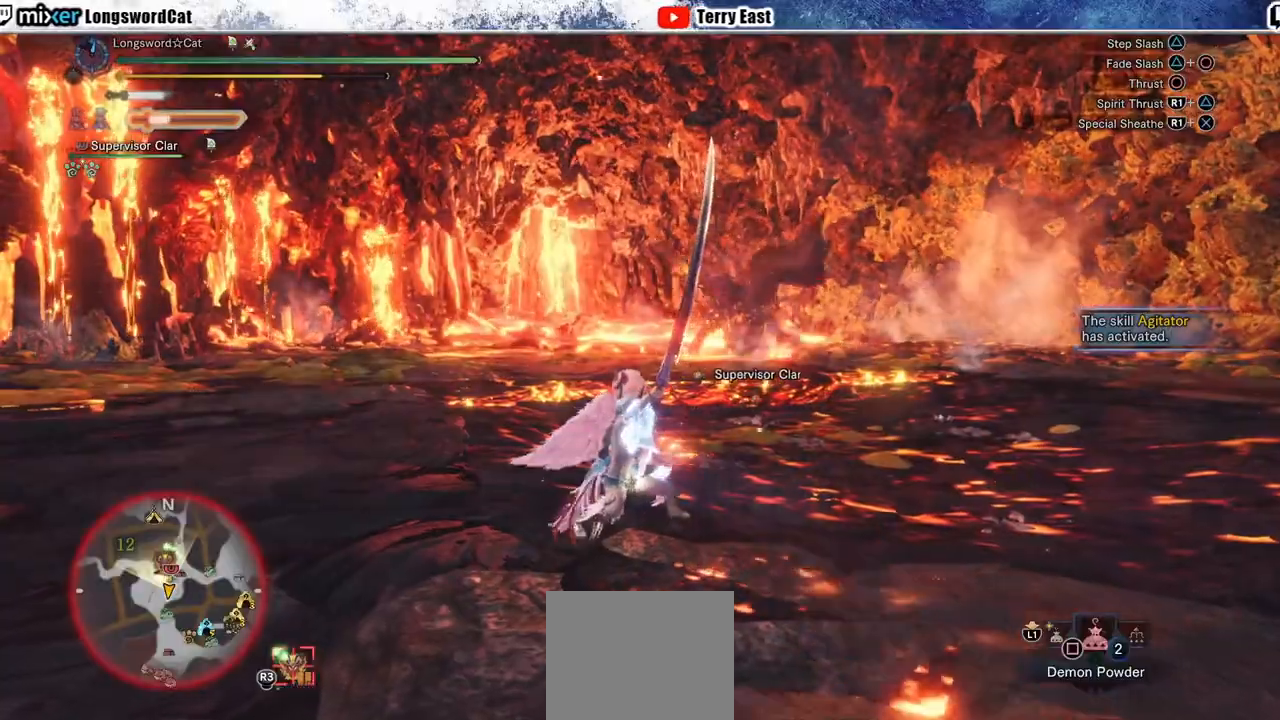
{"dt_ms": 500, "buttons": [], "left_stick": "up-left", "right_stick": "center", "events": [[50, "CROSS", "up"], [117, "CROSS", "down"], [200, "CROSS", "up"], [267, "CROSS", "down"], [383, "CROSS", "up"]]}
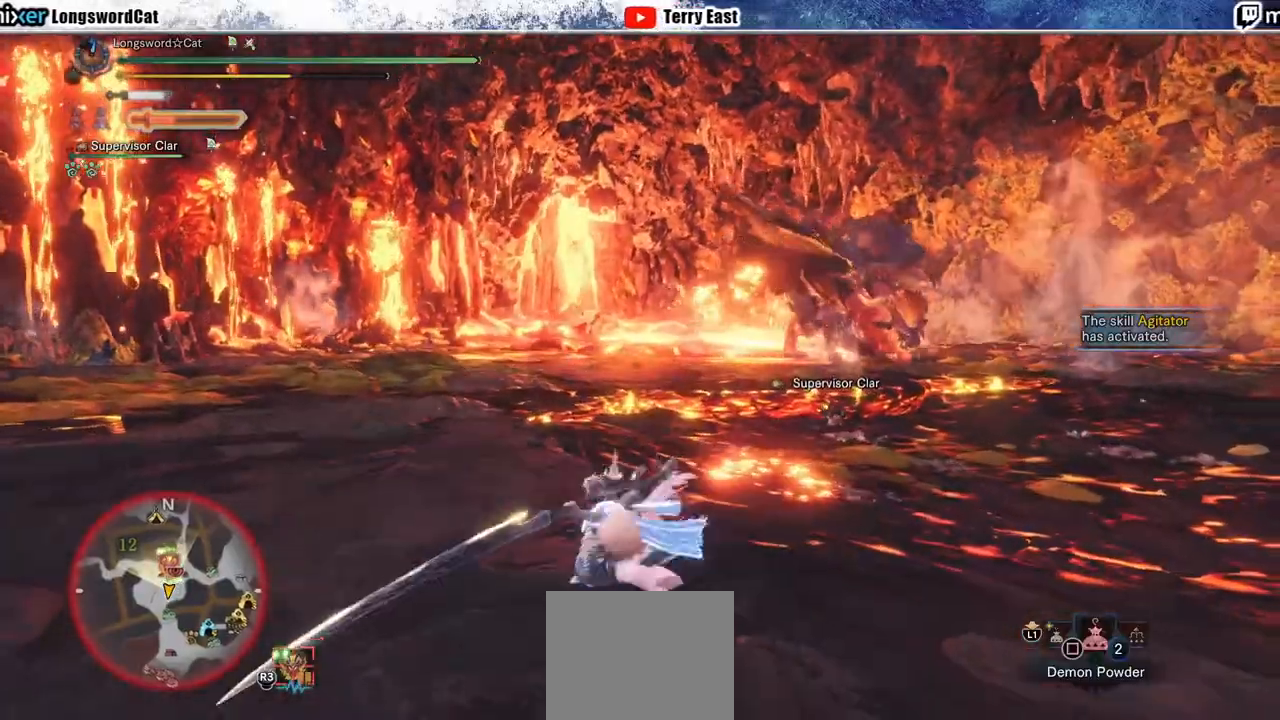
{"dt_ms": 500, "buttons": ["R1", "R2"], "left_stick": "up-left", "right_stick": "right", "events": [[100, "R2", "down"], [233, "R1", "down"], [283, "R1", "up"], [300, "right_stick", "right"], [467, "R1", "down"]]}
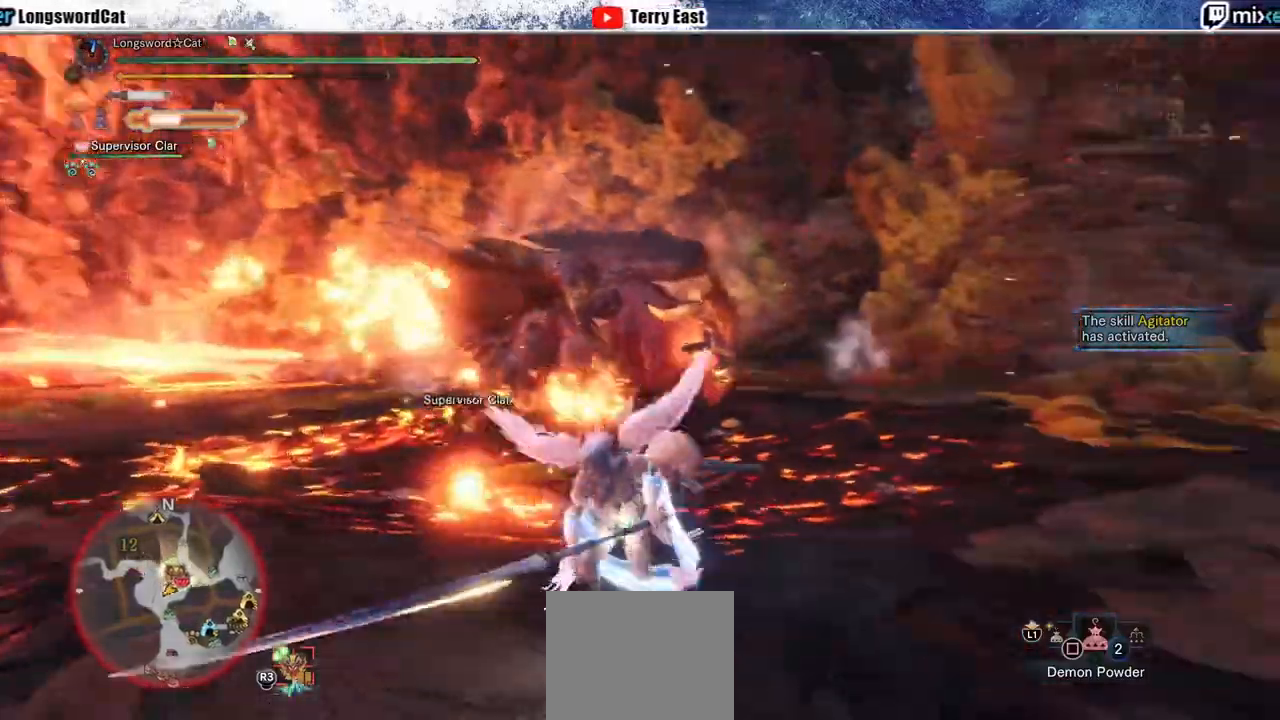
{"dt_ms": 1000, "buttons": ["R1", "R2"], "left_stick": "up-left", "right_stick": "right"}
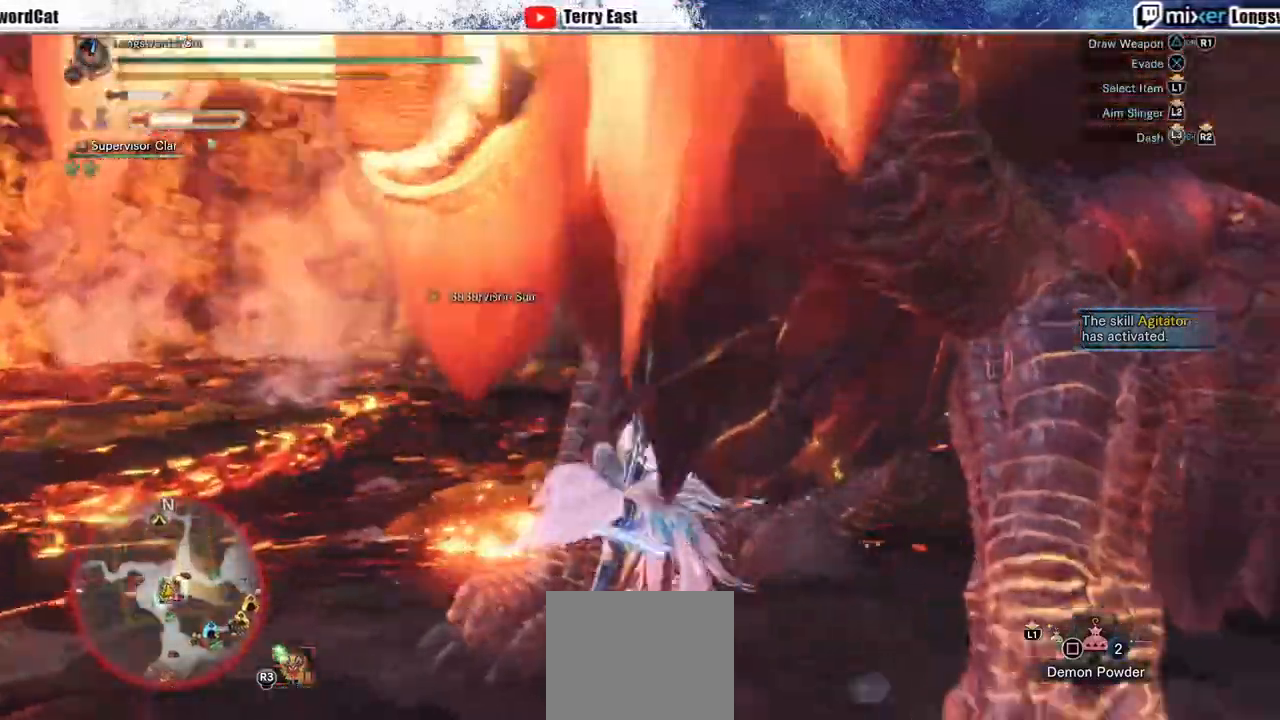
{"dt_ms": 1000, "buttons": ["R2"], "left_stick": "up", "right_stick": "center"}
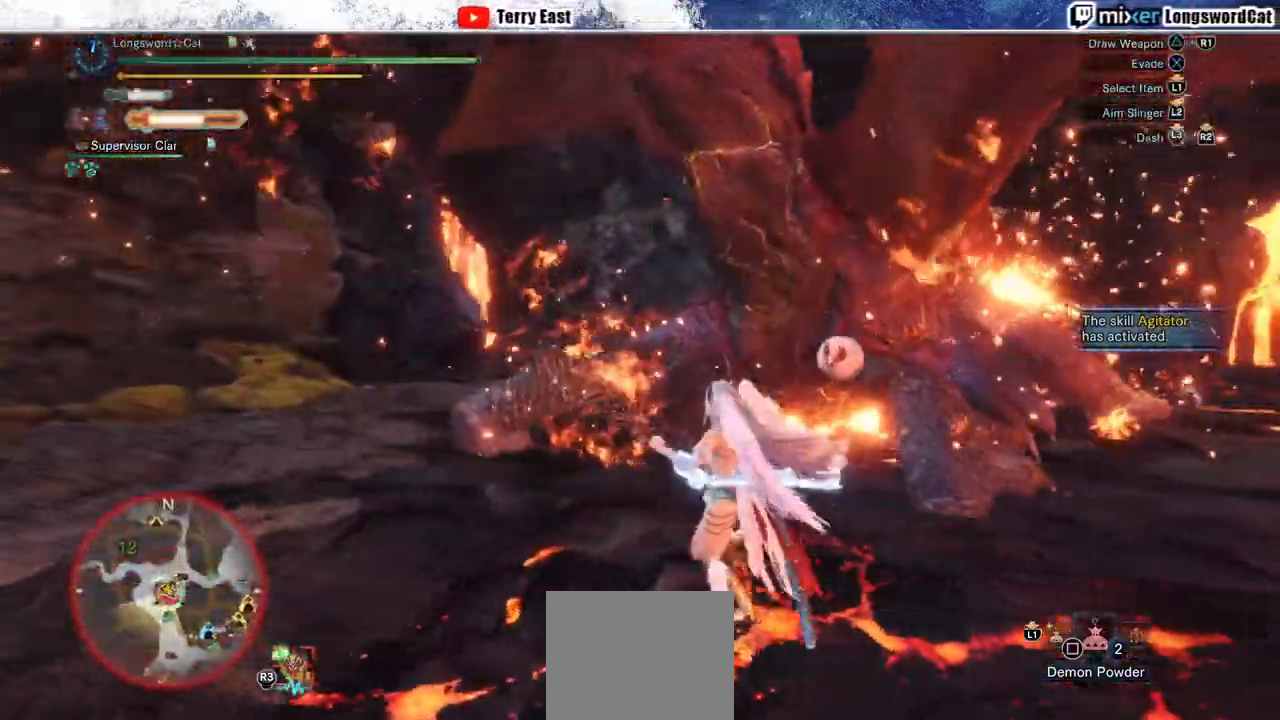
{"dt_ms": 500, "buttons": ["R1", "DPAD_RIGHT"], "left_stick": "center", "right_stick": "center", "events": [[67, "TRIANGLE", "down"], [167, "TRIANGLE", "up"], [233, "TRIANGLE", "down"], [333, "TRIANGLE", "up"], [350, "R2", "up"], [383, "left_stick", "center"], [500, "DPAD_RIGHT", "down"], [500, "R1", "down"]]}
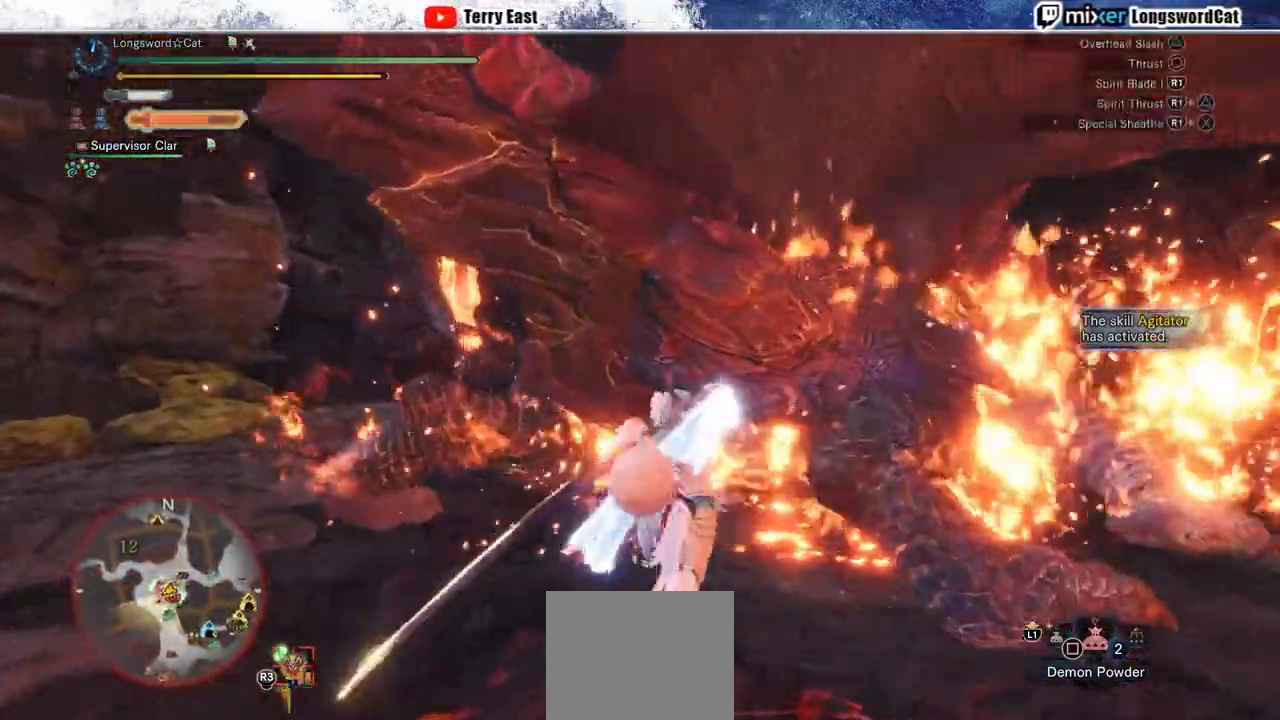
{"dt_ms": 500, "buttons": ["R1"], "left_stick": "center", "right_stick": "center", "events": [[33, "DPAD_RIGHT", "up"], [67, "R1", "up"], [167, "R1", "down"], [250, "R1", "up"], [317, "R1", "down"], [400, "R1", "up"], [467, "R1", "down"]]}
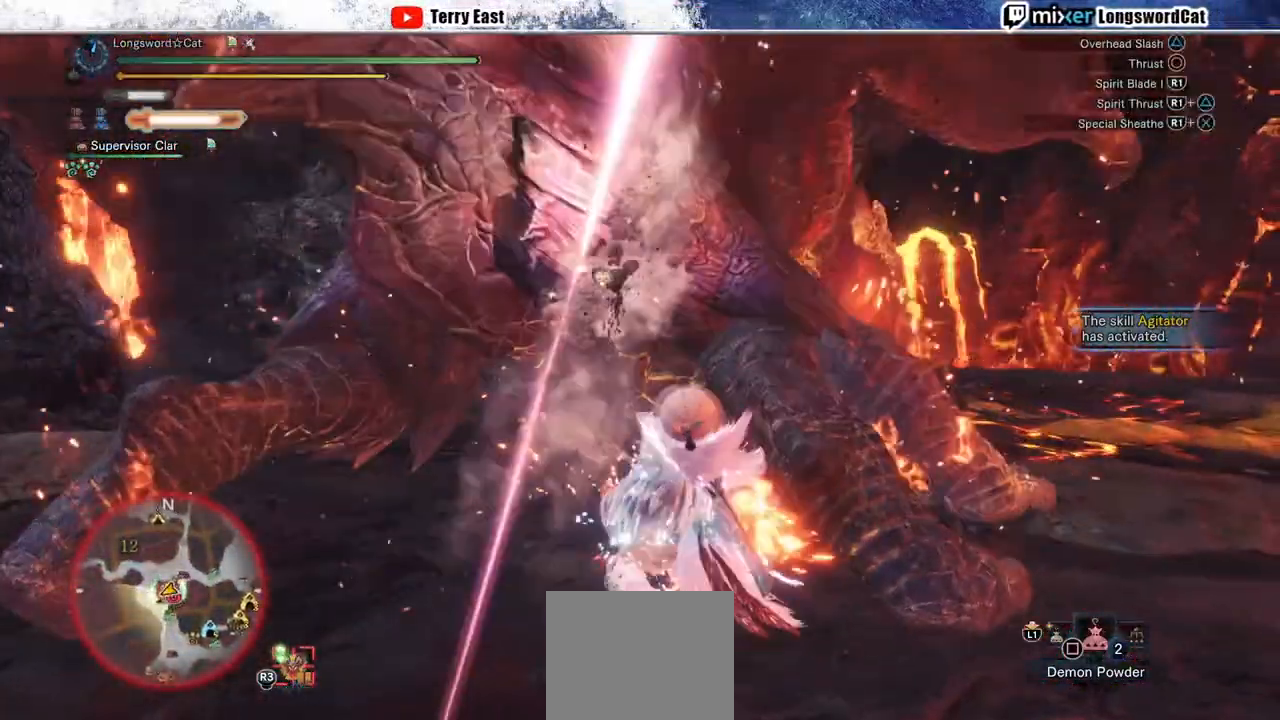
{"dt_ms": 500, "buttons": [], "left_stick": "center", "right_stick": "center", "events": [[50, "R1", "up"], [100, "R1", "down"], [200, "R1", "up"]]}
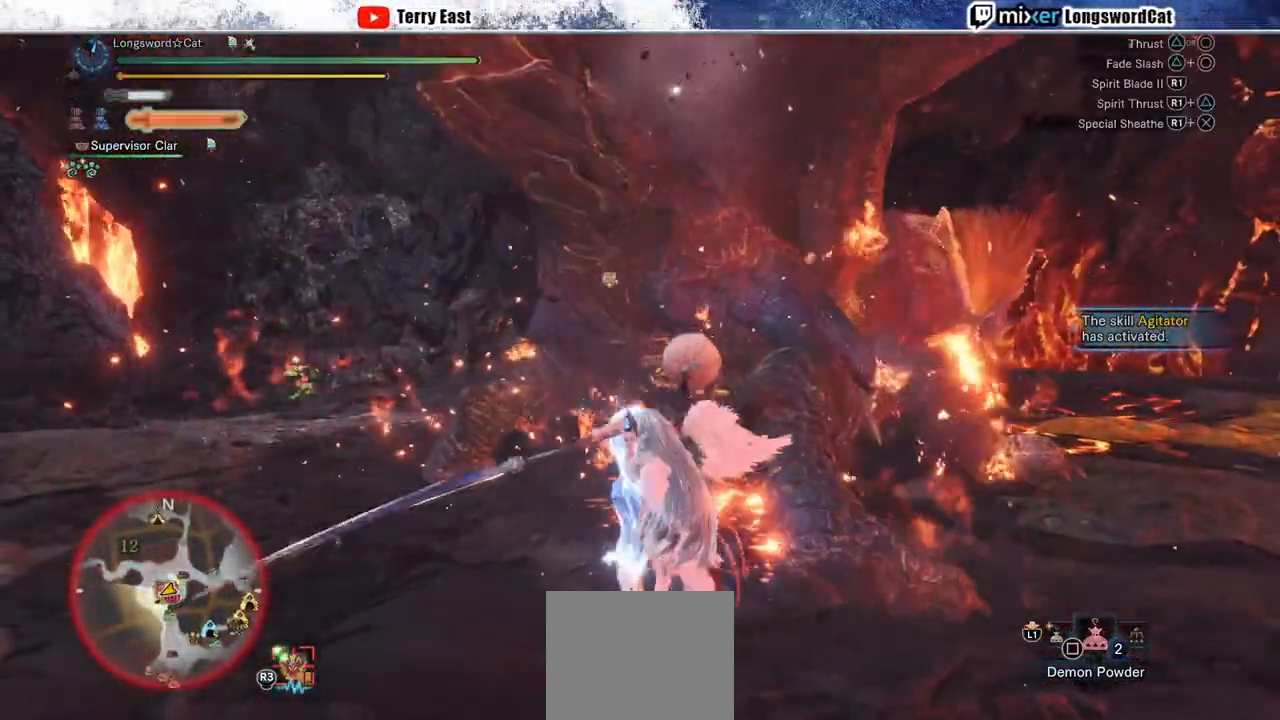
{"dt_ms": 500, "buttons": [], "left_stick": "center", "right_stick": "center", "events": [[217, "CIRCLE", "down"], [333, "CIRCLE", "up"], [383, "CIRCLE", "down"], [467, "CIRCLE", "up"]]}